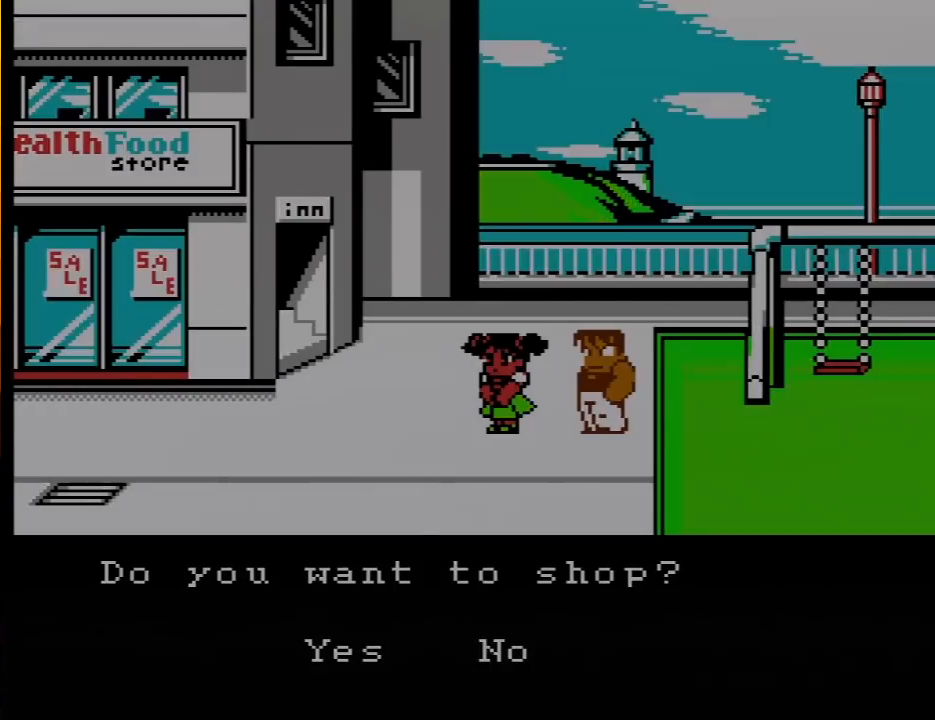
Gameplay with a controller (Nintendo layout); each line is a JSON object with the inputs held at the frame after it. "events" lists button and stick changes between this image and that frame as [ms after this image, input, new state], when the widget could be followed in between. Not read: L3 R3.
{"buttons": [], "events": []}
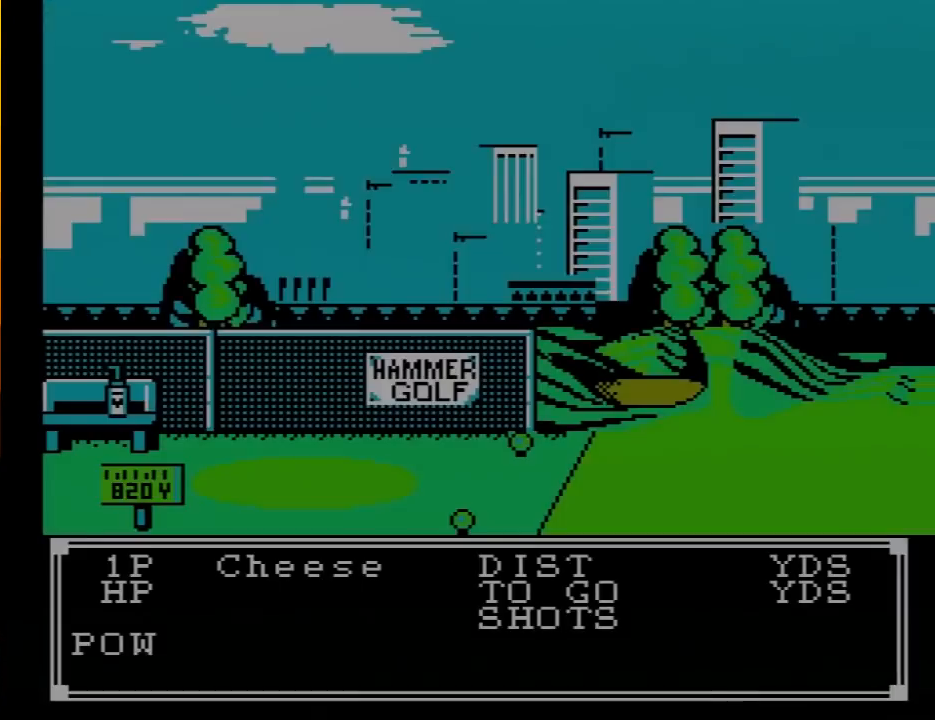
{"buttons": [], "events": [[200, "A", "down"], [233, "A", "up"]]}
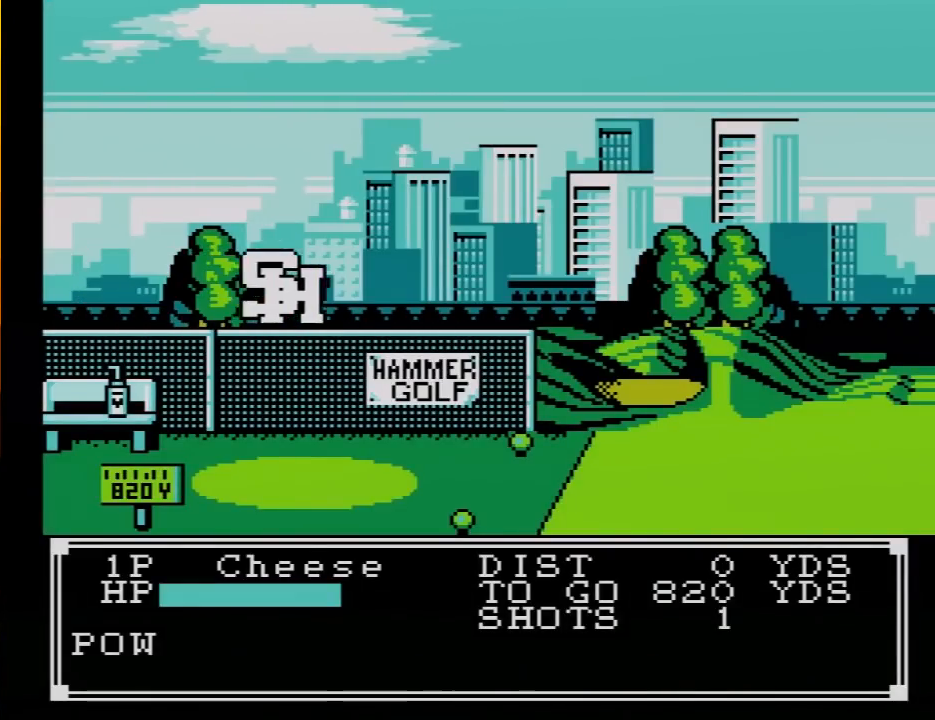
{"buttons": [], "events": []}
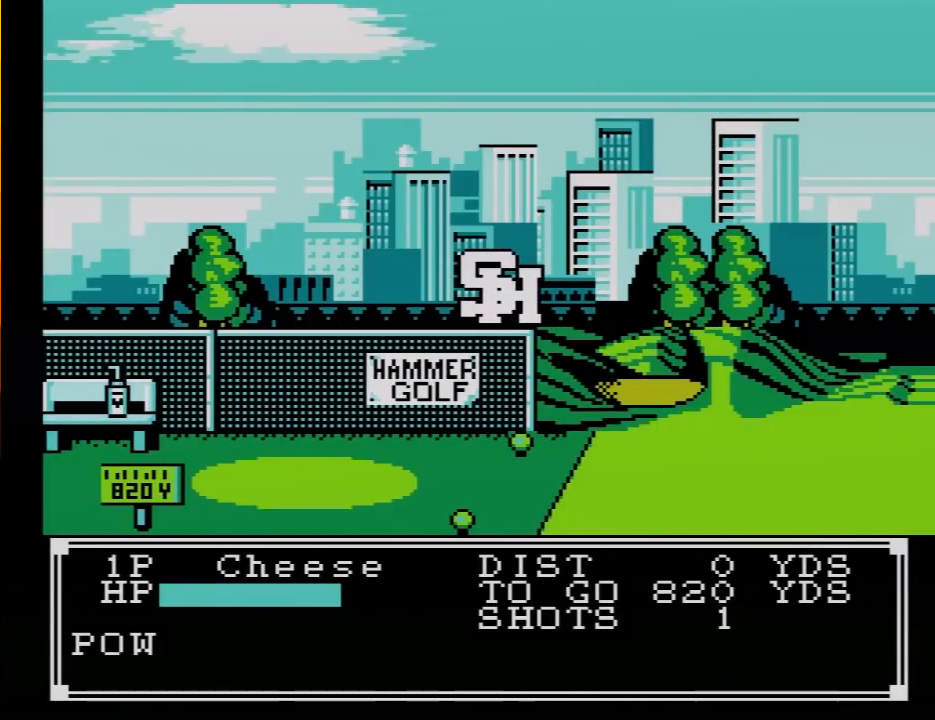
{"buttons": [], "events": []}
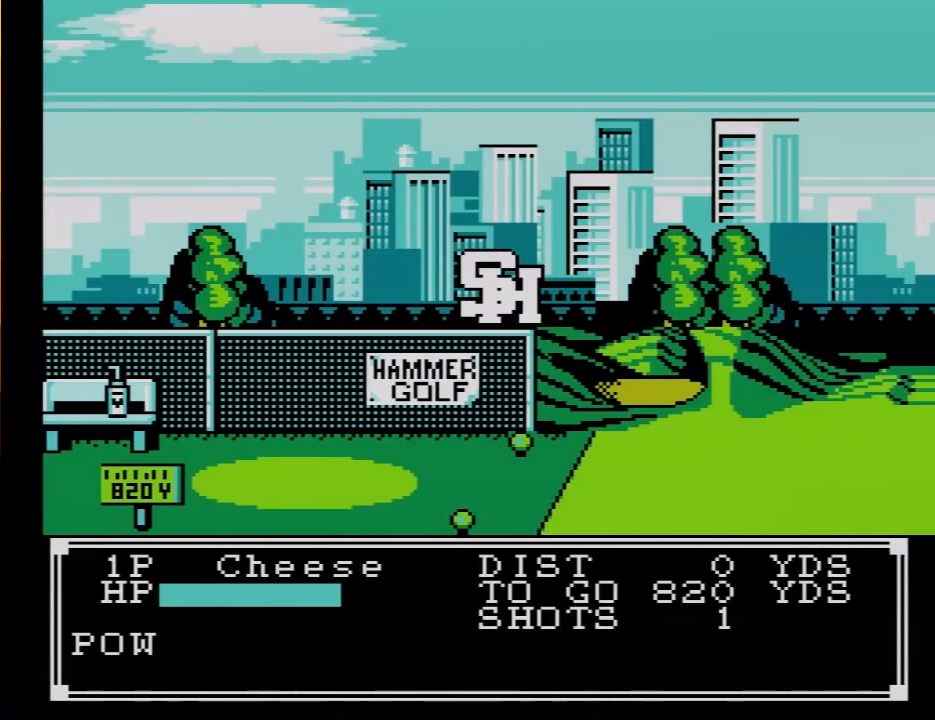
{"buttons": [], "events": []}
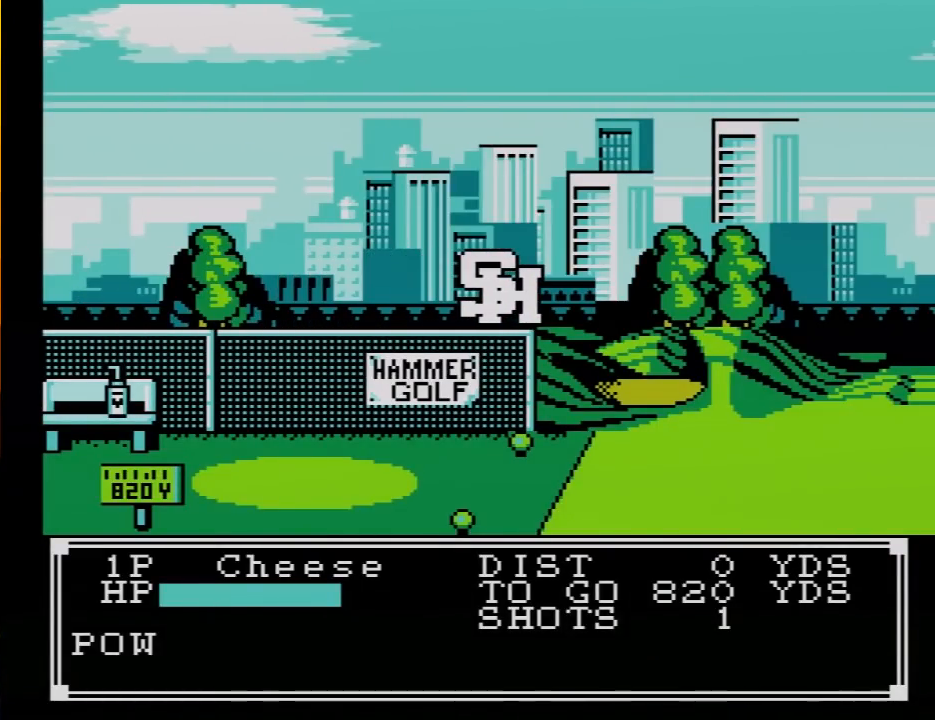
{"buttons": [], "events": []}
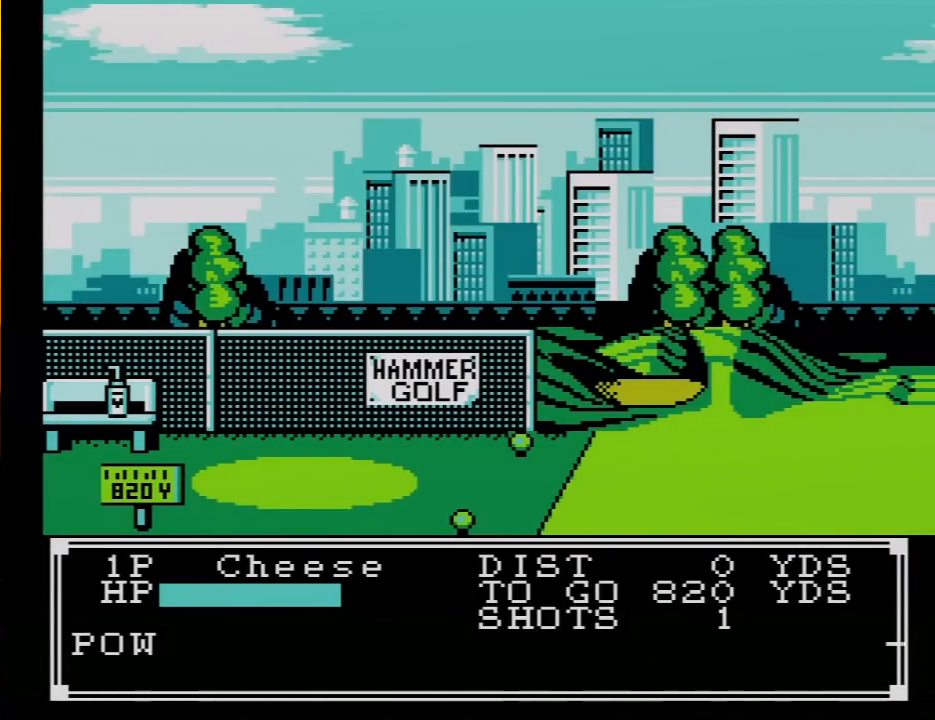
{"buttons": [], "events": []}
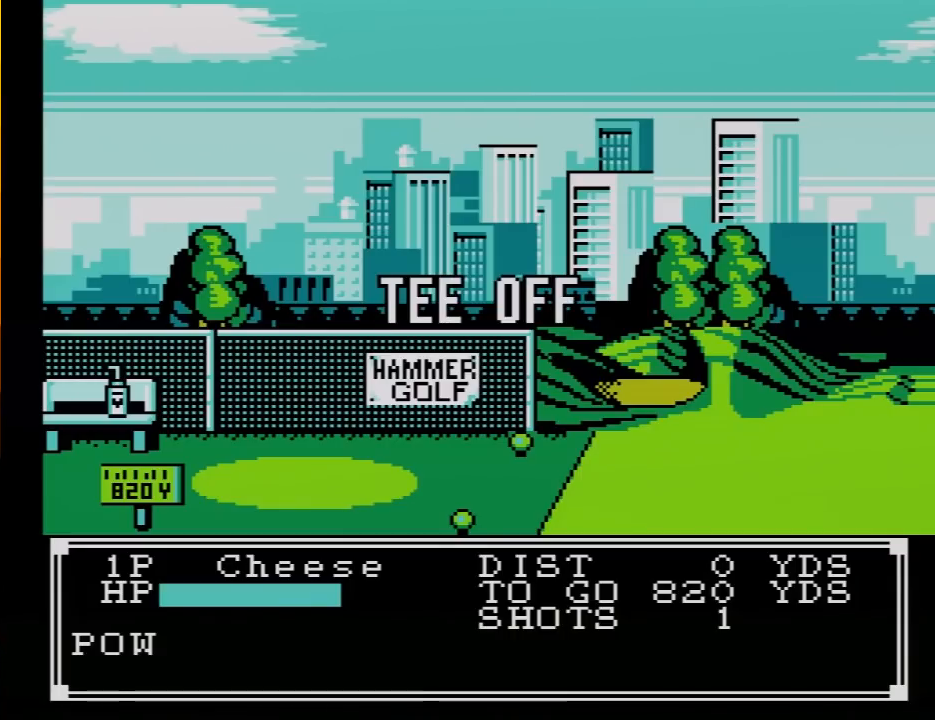
{"buttons": ["A"], "events": [[150, "A", "down"], [167, "A", "up"], [267, "A", "down"], [333, "A", "up"], [450, "A", "down"]]}
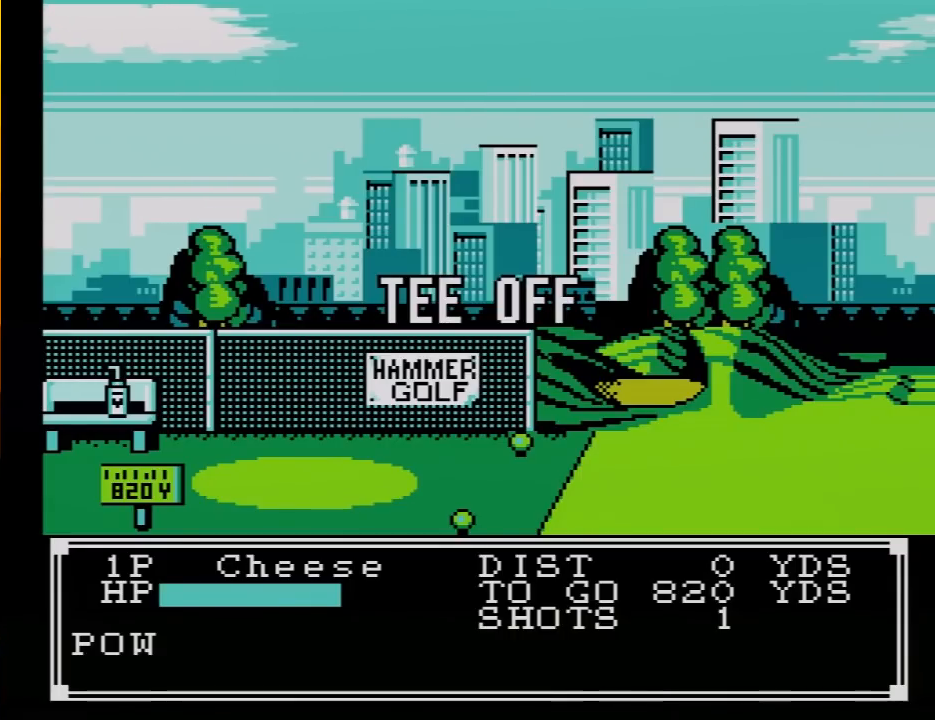
{"buttons": [], "events": [[17, "A", "up"]]}
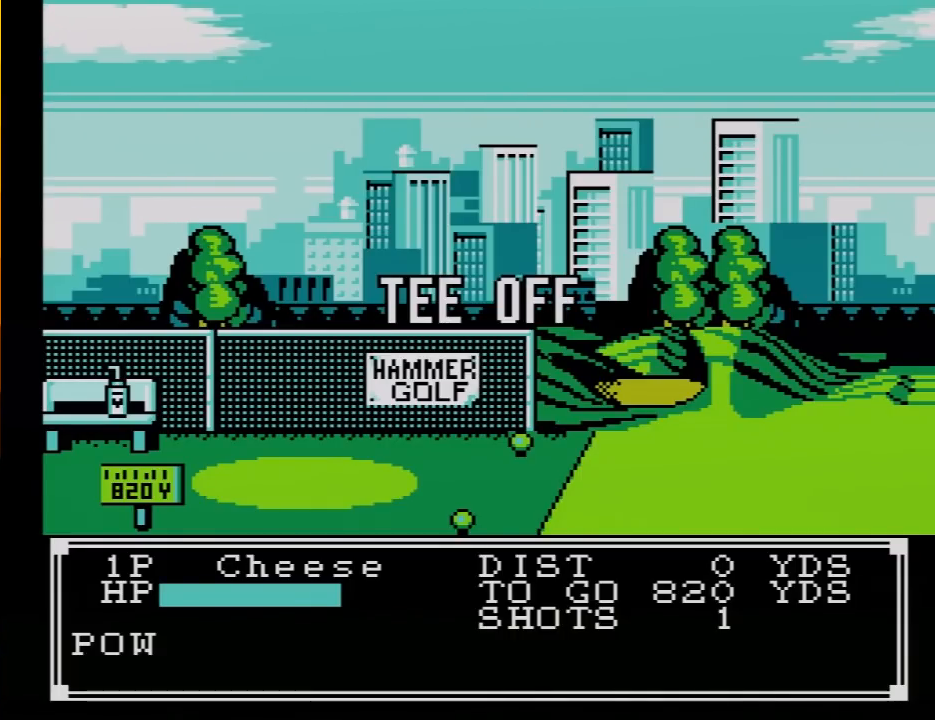
{"buttons": [], "events": []}
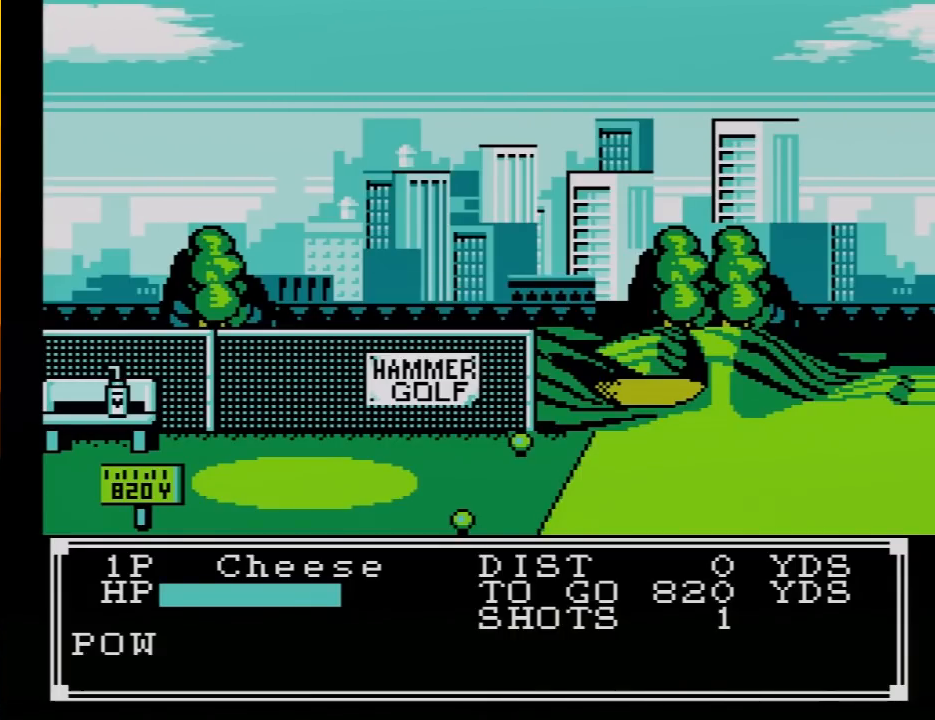
{"buttons": [], "events": []}
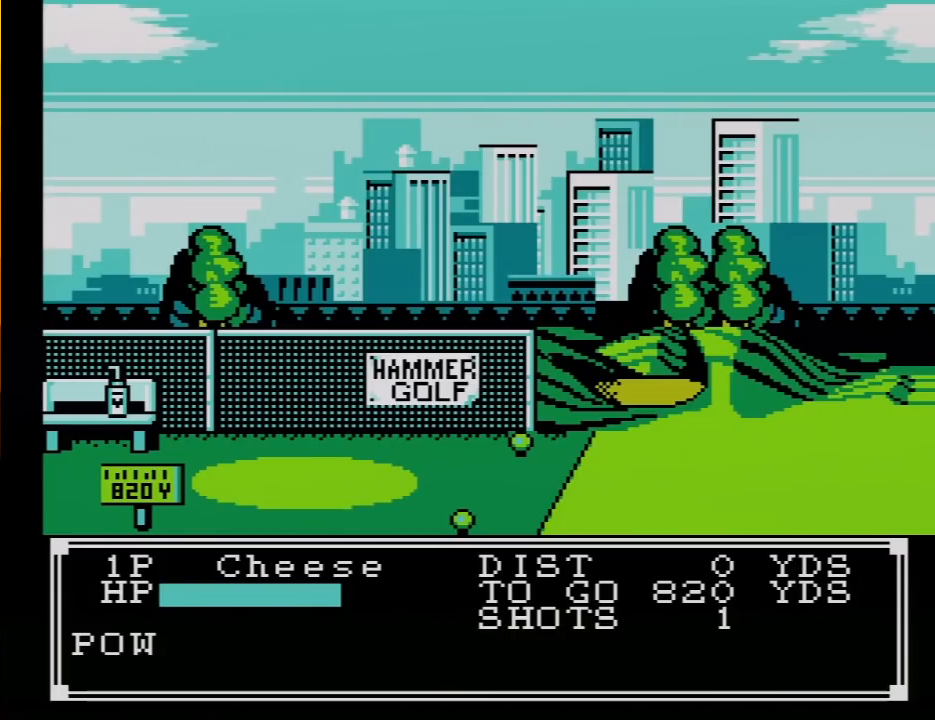
{"buttons": [], "events": []}
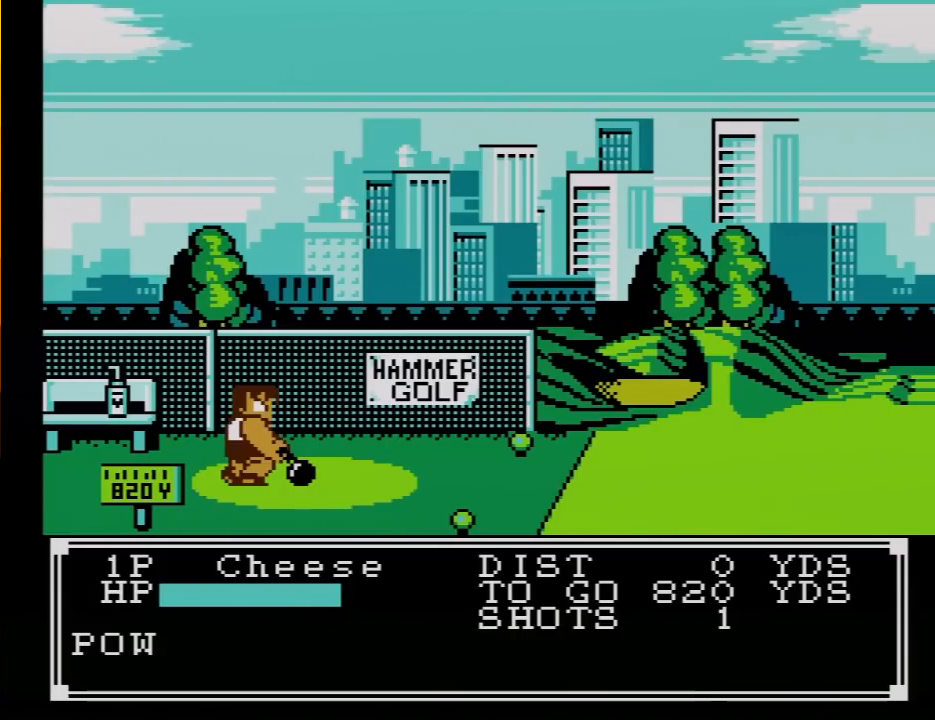
{"buttons": ["DPAD_UP"], "events": [[433, "DPAD_LEFT", "down"], [450, "DPAD_LEFT", "up"], [483, "DPAD_UP", "down"]]}
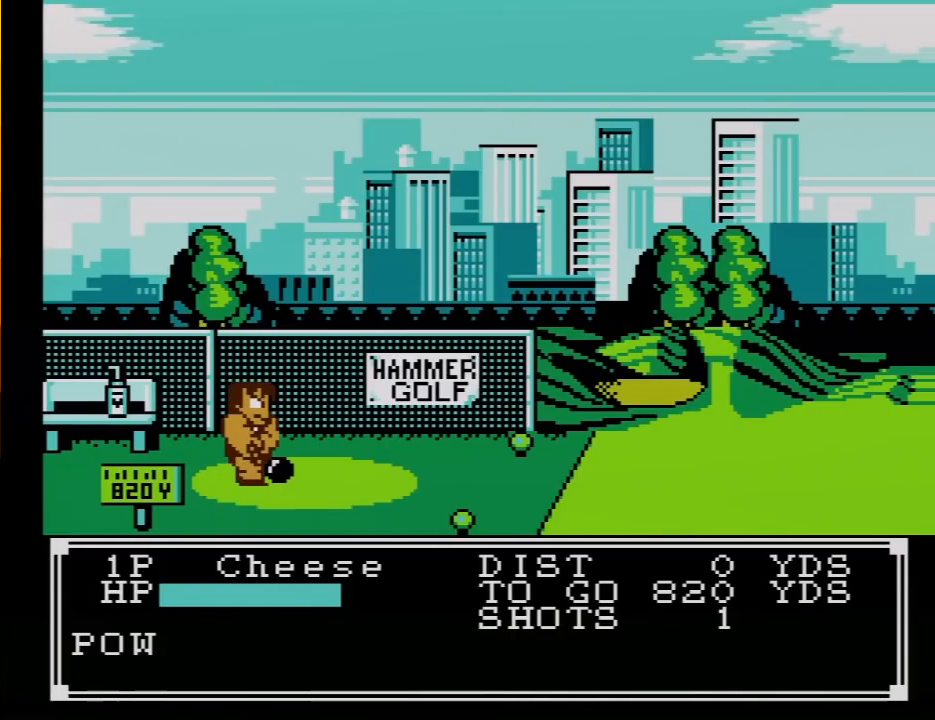
{"buttons": ["DPAD_LEFT"]}
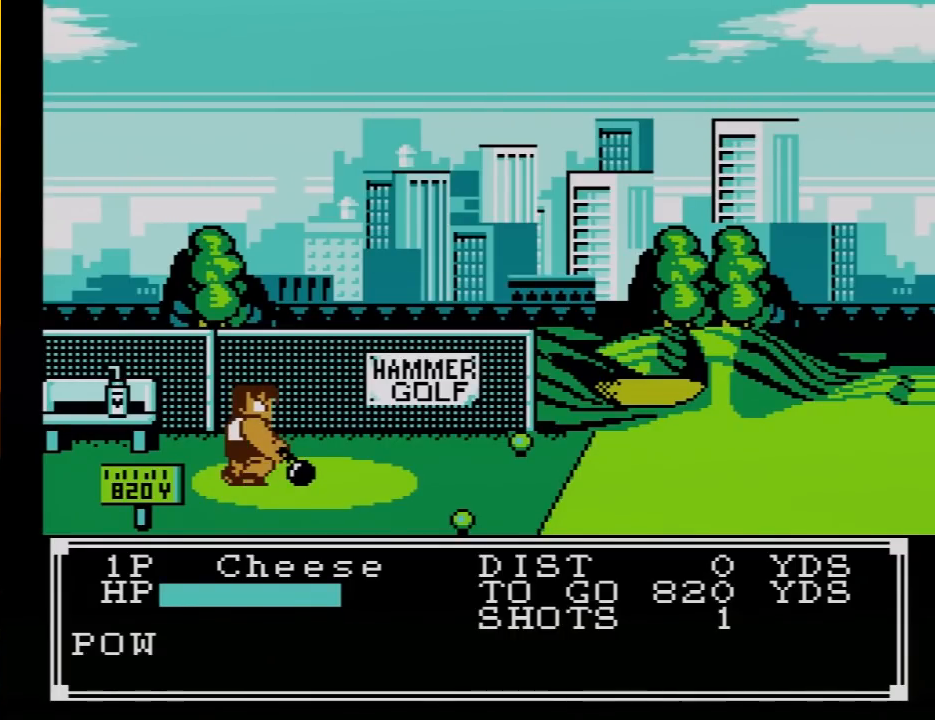
{"buttons": [], "events": [[17, "DPAD_LEFT", "up"]]}
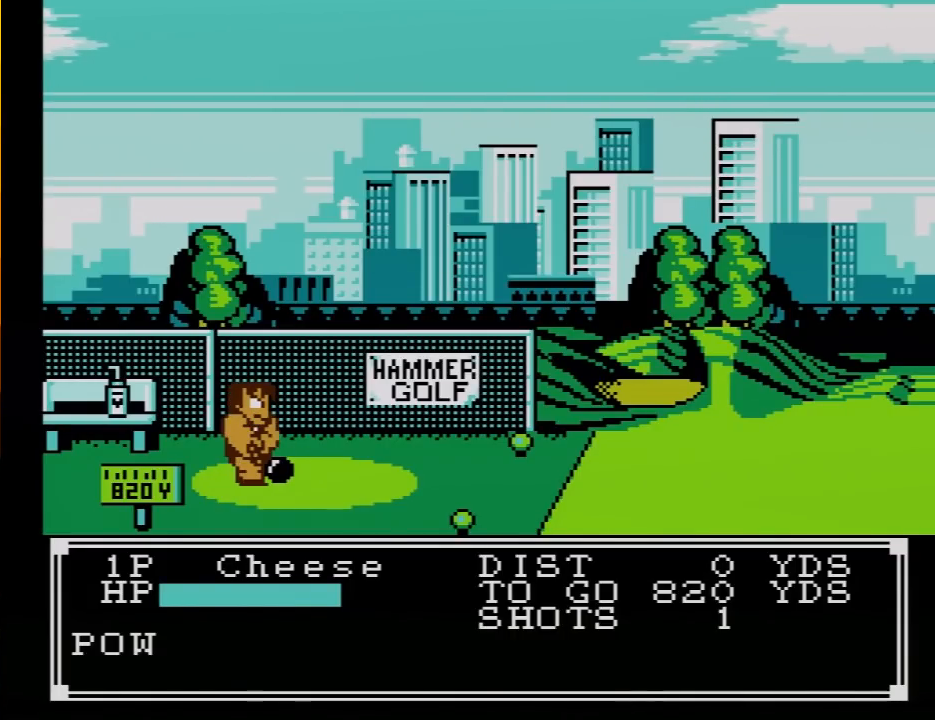
{"buttons": [], "events": [[50, "A", "down"], [83, "A", "up"], [150, "A", "down"], [167, "A", "up"], [233, "A", "down"], [367, "A", "up"]]}
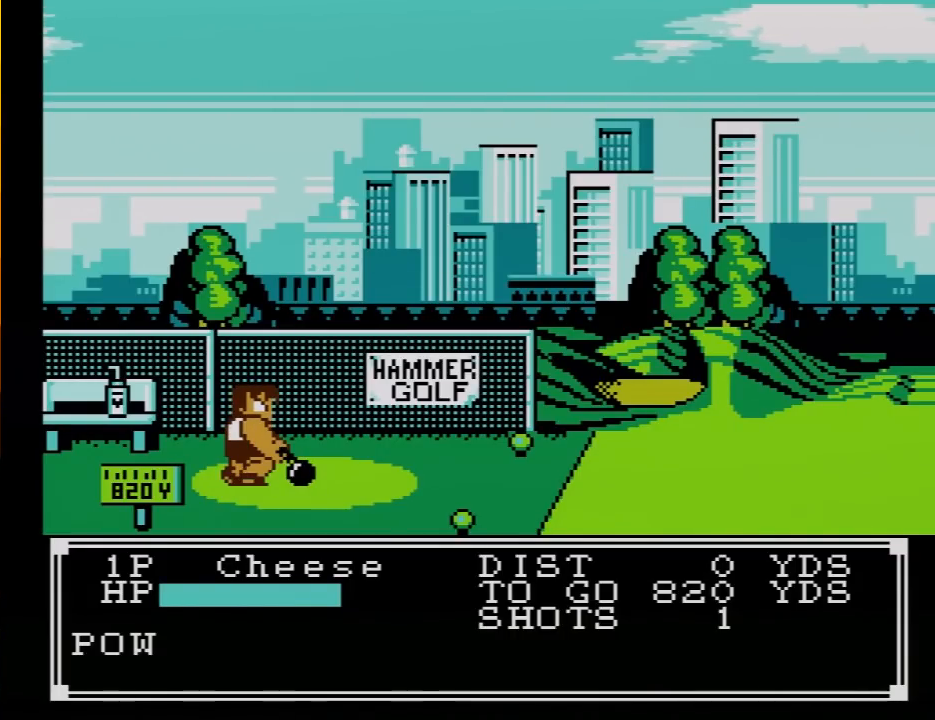
{"buttons": [], "events": [[117, "B", "down"], [167, "B", "up"], [233, "B", "down"], [300, "B", "up"], [333, "B", "down"], [367, "B", "up"], [417, "B", "down"], [450, "B", "up"]]}
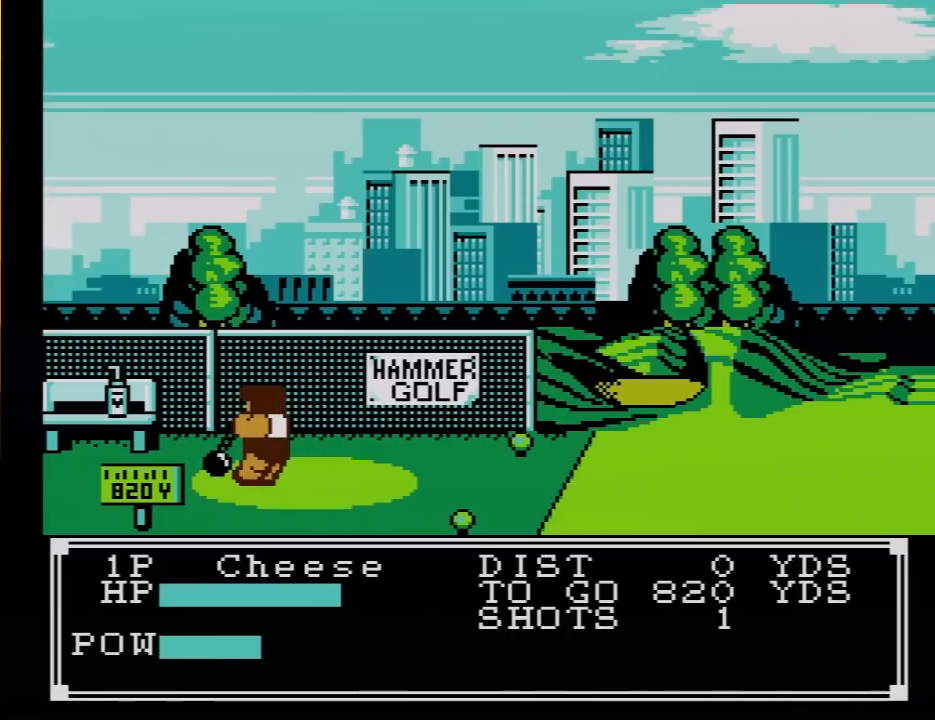
{"buttons": ["B"], "events": [[17, "B", "down"], [83, "B", "up"], [117, "B", "down"], [150, "B", "up"], [200, "B", "down"], [267, "B", "up"], [300, "B", "down"], [333, "B", "up"], [367, "B", "down"], [417, "B", "up"], [450, "B", "down"]]}
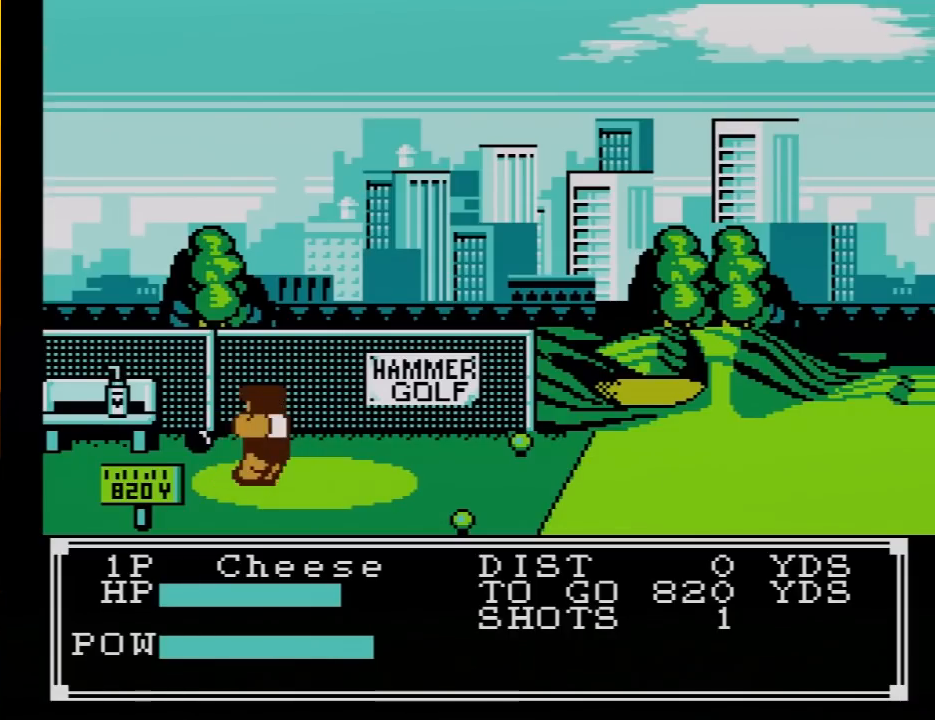
{"buttons": [], "events": [[17, "B", "up"], [50, "B", "down"], [117, "B", "up"], [150, "B", "down"], [200, "B", "up"], [267, "B", "down"], [300, "B", "up"], [367, "B", "down"], [400, "B", "up"], [433, "B", "down"], [483, "B", "up"]]}
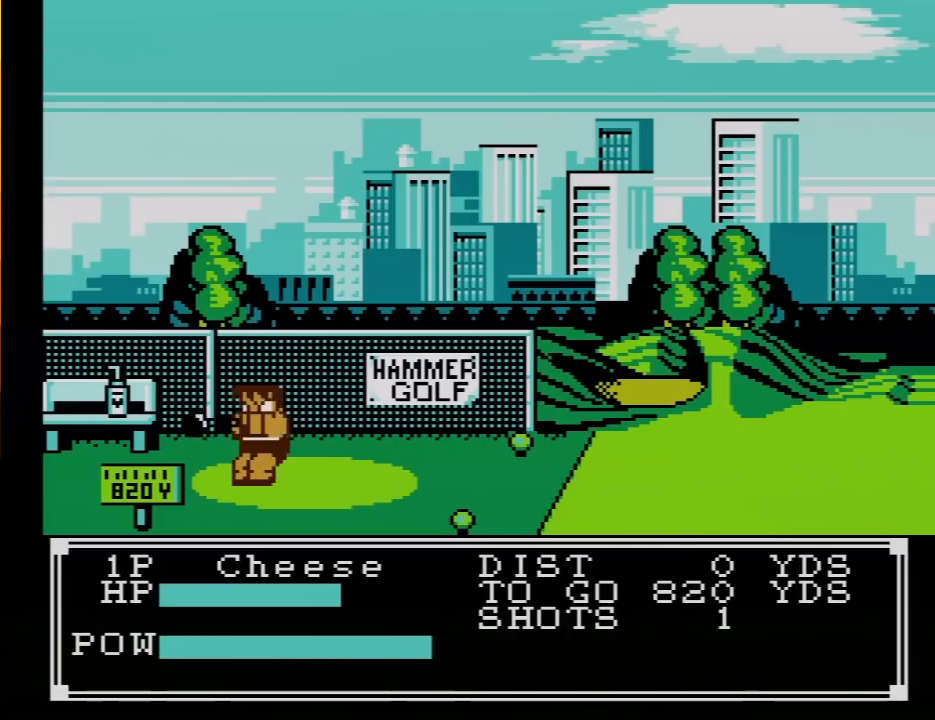
{"buttons": [], "events": [[50, "B", "down"], [83, "B", "up"], [150, "B", "down"], [300, "B", "up"]]}
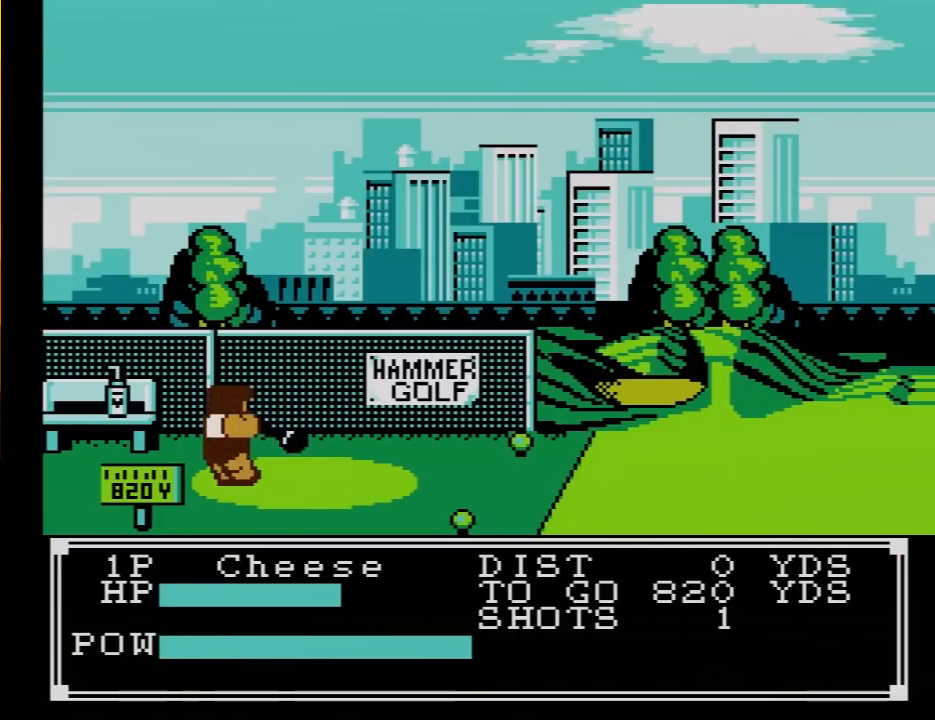
{"buttons": ["B"], "events": [[83, "B", "down"], [117, "B", "up"], [167, "B", "down"], [233, "B", "up"], [267, "B", "down"], [333, "B", "up"], [367, "B", "down"], [417, "B", "up"], [450, "B", "down"]]}
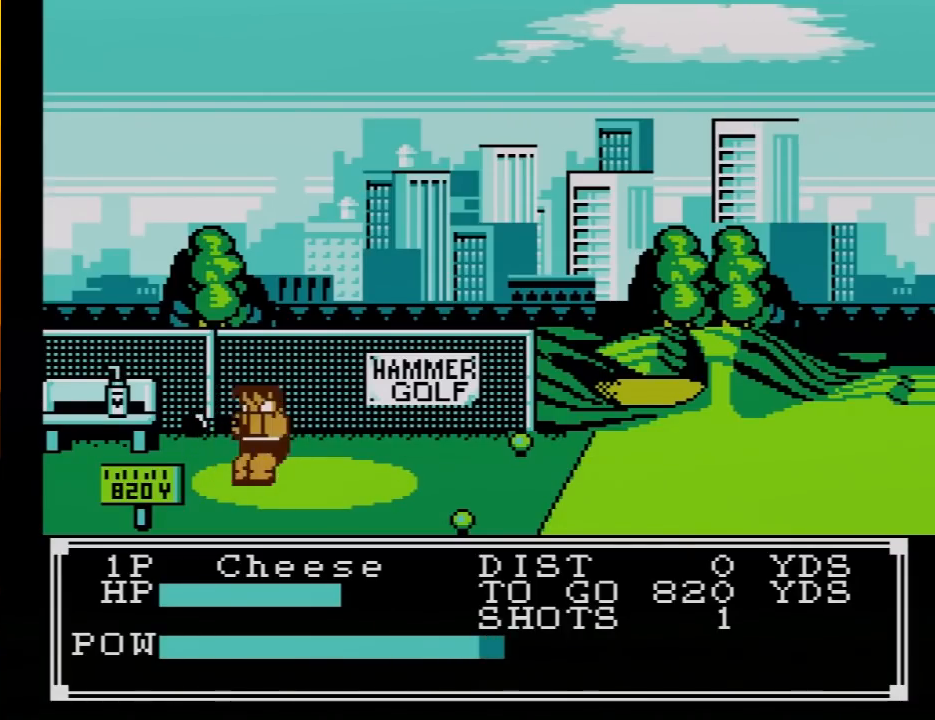
{"buttons": ["B"], "events": [[17, "B", "up"], [50, "B", "down"], [117, "B", "up"], [150, "B", "down"], [200, "B", "up"], [233, "B", "down"], [333, "B", "up"], [367, "B", "down"], [417, "B", "up"], [450, "B", "down"]]}
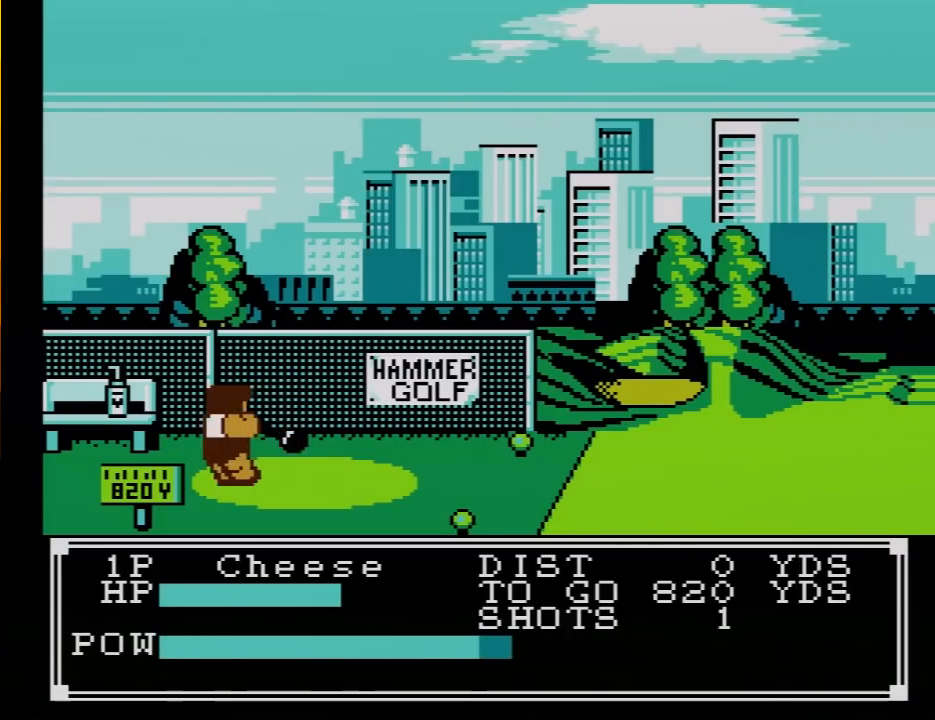
{"buttons": ["A"], "events": [[50, "B", "up"], [83, "A", "down"], [83, "B", "down"], [167, "A", "up"], [200, "A", "down"], [267, "B", "up"], [300, "A", "up"], [333, "A", "down"], [333, "B", "down"], [367, "A", "up"], [383, "B", "up"], [417, "A", "down"], [417, "B", "down"], [483, "B", "up"]]}
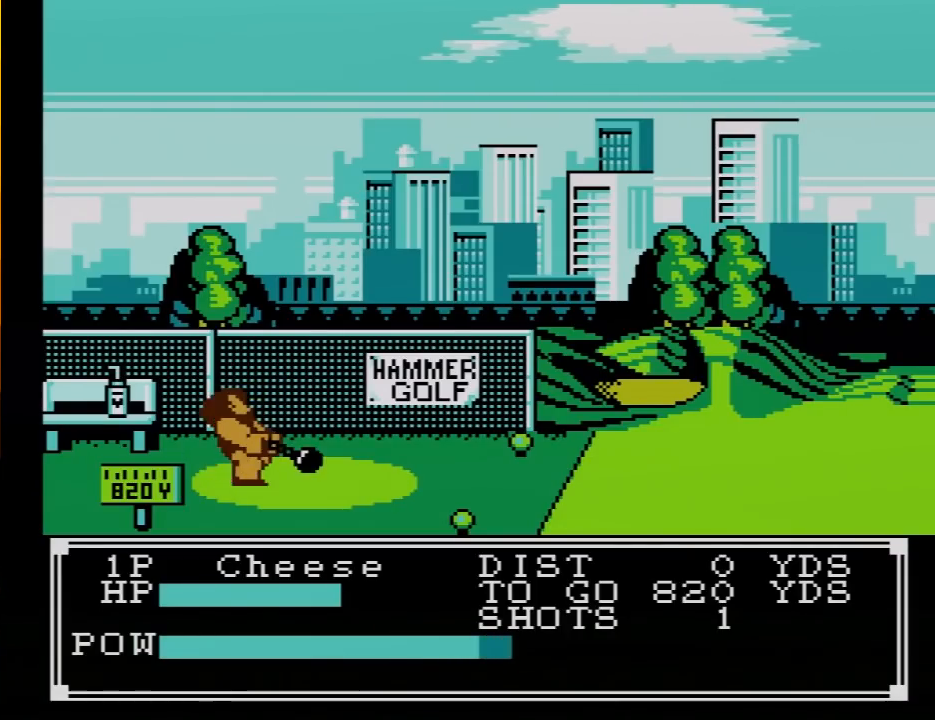
{"buttons": [], "events": [[50, "B", "down"], [150, "B", "up"], [233, "B", "down"], [333, "B", "up"], [367, "A", "up"]]}